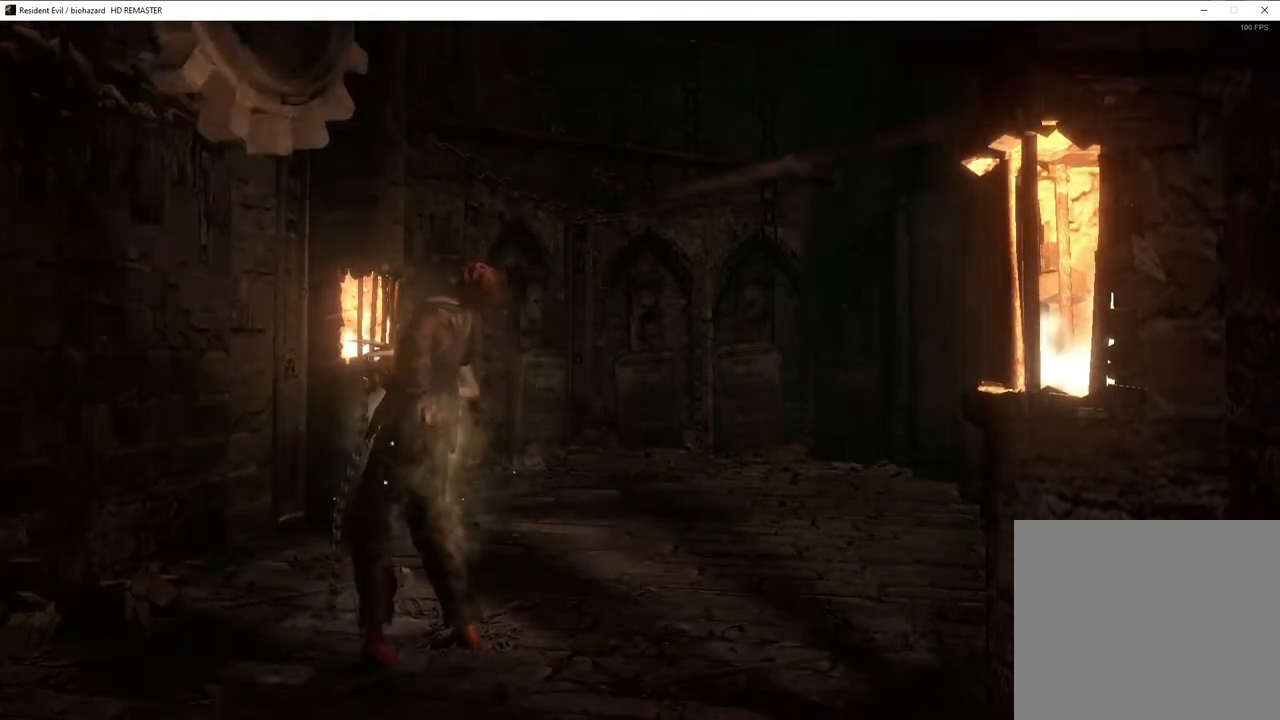
Gameplay with a controller (PlayStation layout); each line is a JSON object with the inputs held at the frame after it. "events" lists button and stick changes between this image and that frame as [ms after this image, input, new state], when the widget could be followed in between.
{"buttons": ["CROSS"], "left_stick": "center", "right_stick": "center", "events": [[50, "TRIANGLE", "down"], [183, "TRIANGLE", "up"], [350, "left_stick", "center"], [467, "CROSS", "down"]]}
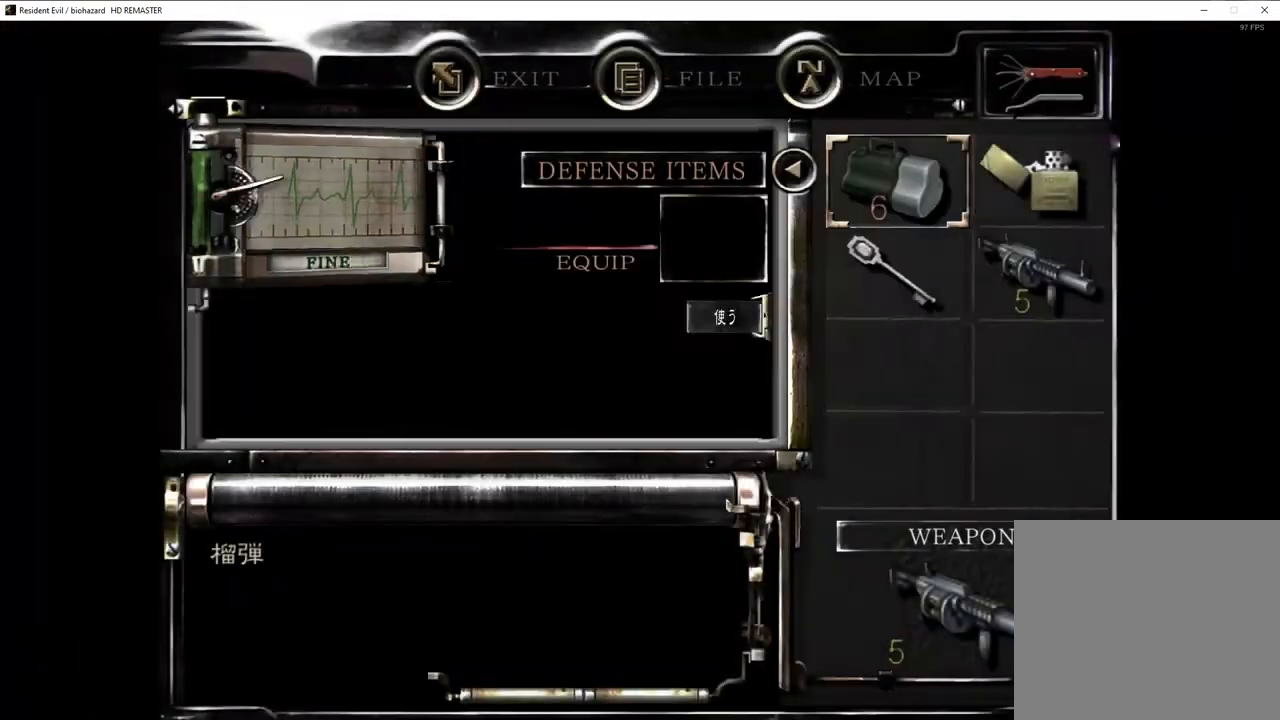
{"buttons": [], "left_stick": "center", "right_stick": "center", "events": [[83, "CROSS", "up"], [200, "DPAD_DOWN", "down"], [233, "DPAD_DOWN", "up"], [283, "DPAD_DOWN", "down"], [350, "CROSS", "down"], [350, "DPAD_DOWN", "up"], [450, "CROSS", "up"]]}
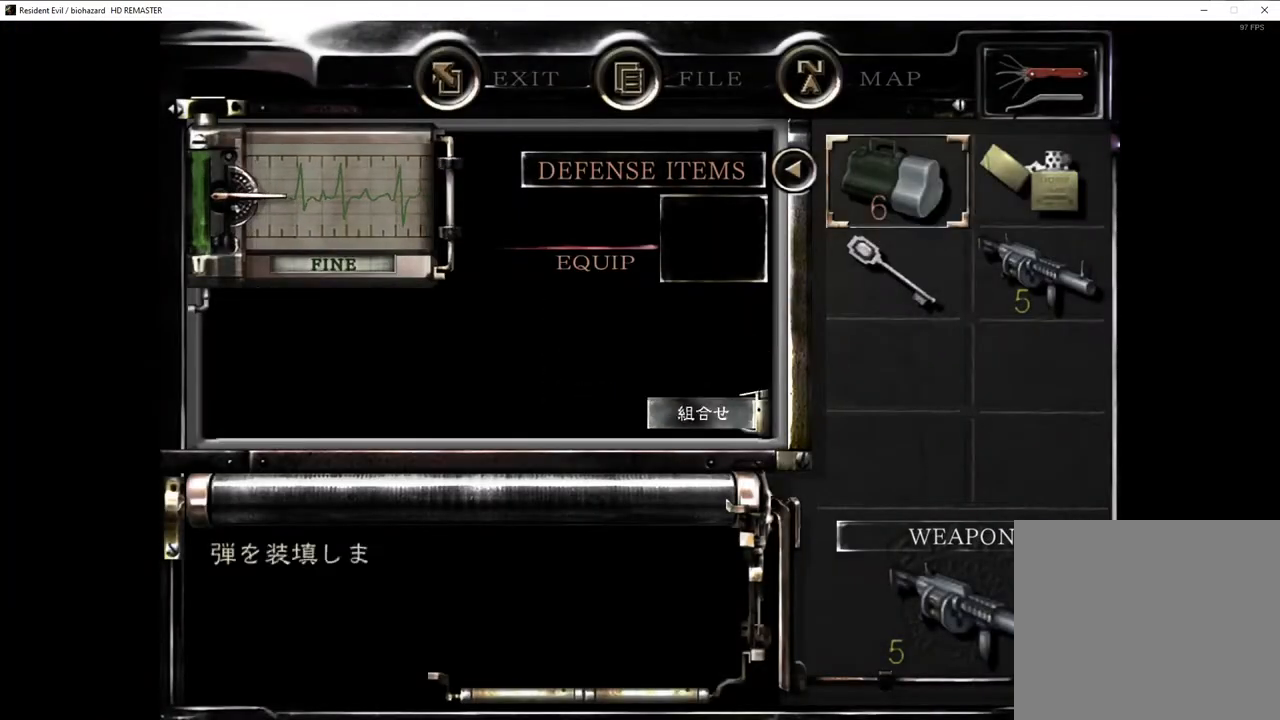
{"buttons": [], "left_stick": "center", "right_stick": "center", "events": [[50, "DPAD_RIGHT", "down"], [83, "DPAD_DOWN", "down"], [150, "DPAD_RIGHT", "up"], [183, "CROSS", "down"], [183, "DPAD_DOWN", "up"], [267, "CROSS", "up"], [417, "CROSS", "down"], [483, "CROSS", "up"]]}
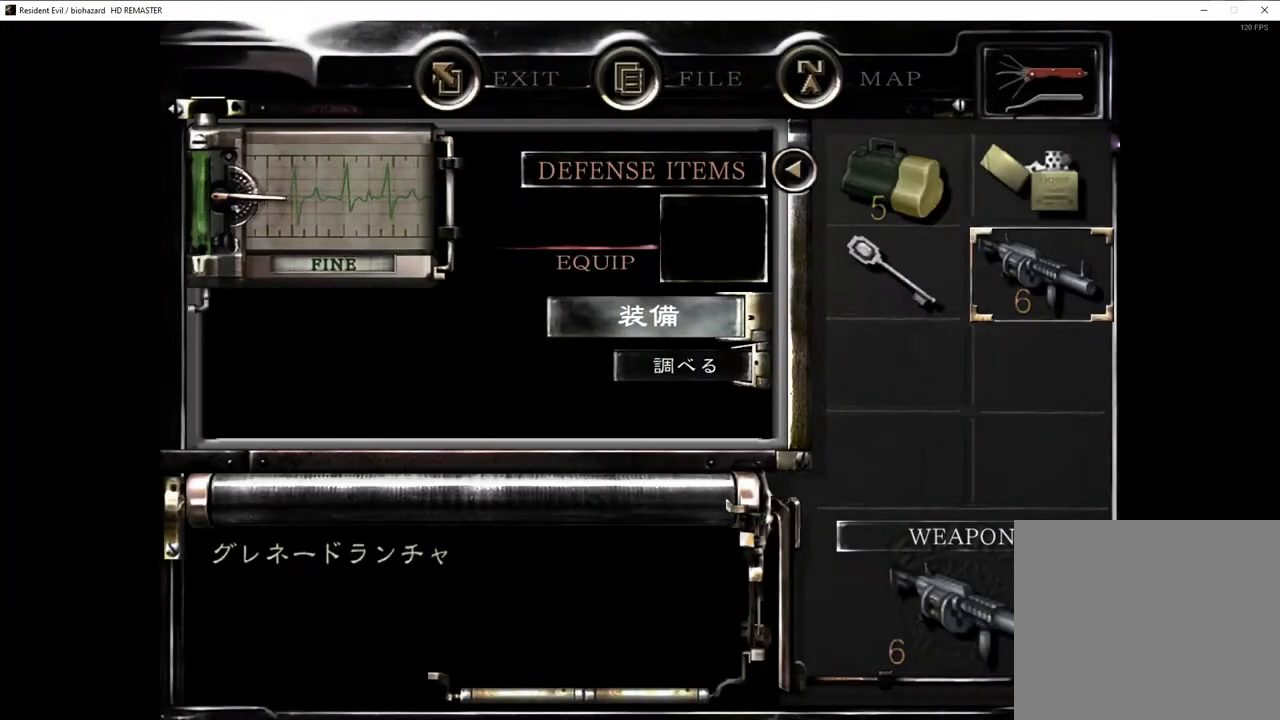
{"buttons": [], "left_stick": "center", "right_stick": "center", "events": [[83, "CIRCLE", "down"], [133, "CIRCLE", "up"], [183, "CIRCLE", "down"], [250, "CIRCLE", "up"], [383, "CIRCLE", "down"], [467, "CIRCLE", "up"]]}
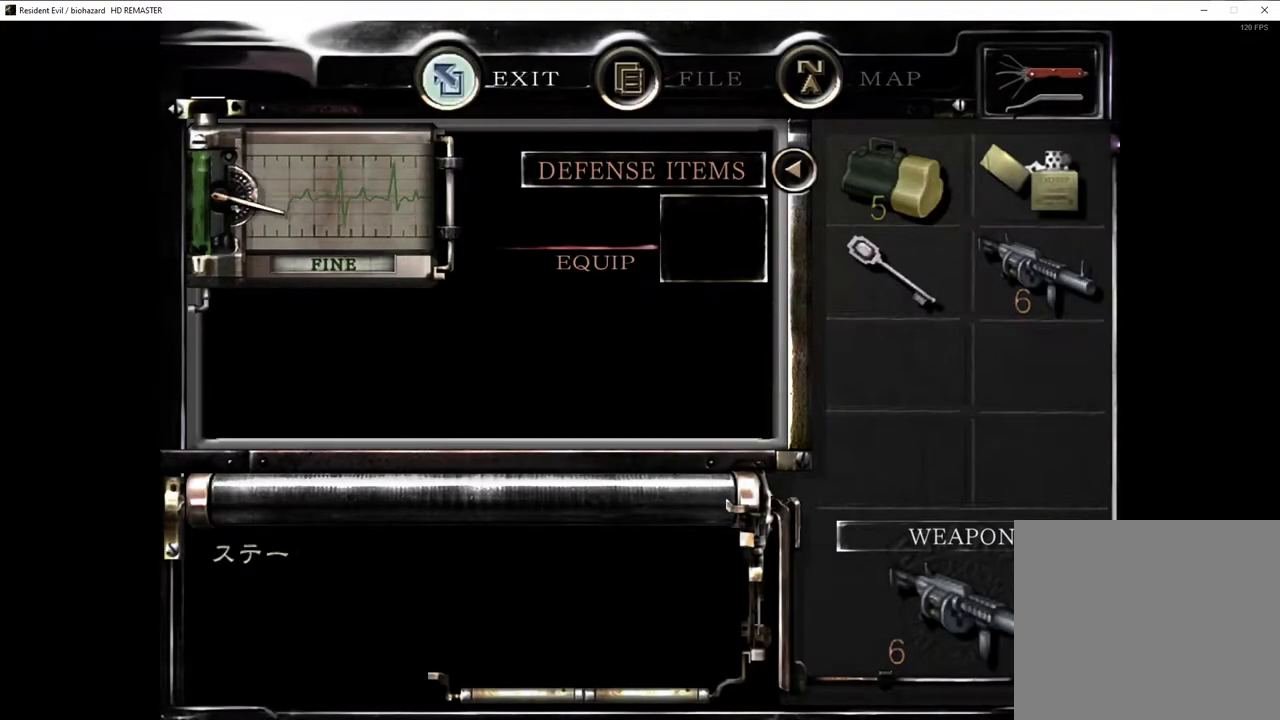
{"buttons": [], "left_stick": "center", "right_stick": "center", "events": [[33, "CIRCLE", "down"], [67, "CIRCLE", "up"], [400, "TRIANGLE", "down"], [467, "TRIANGLE", "up"]]}
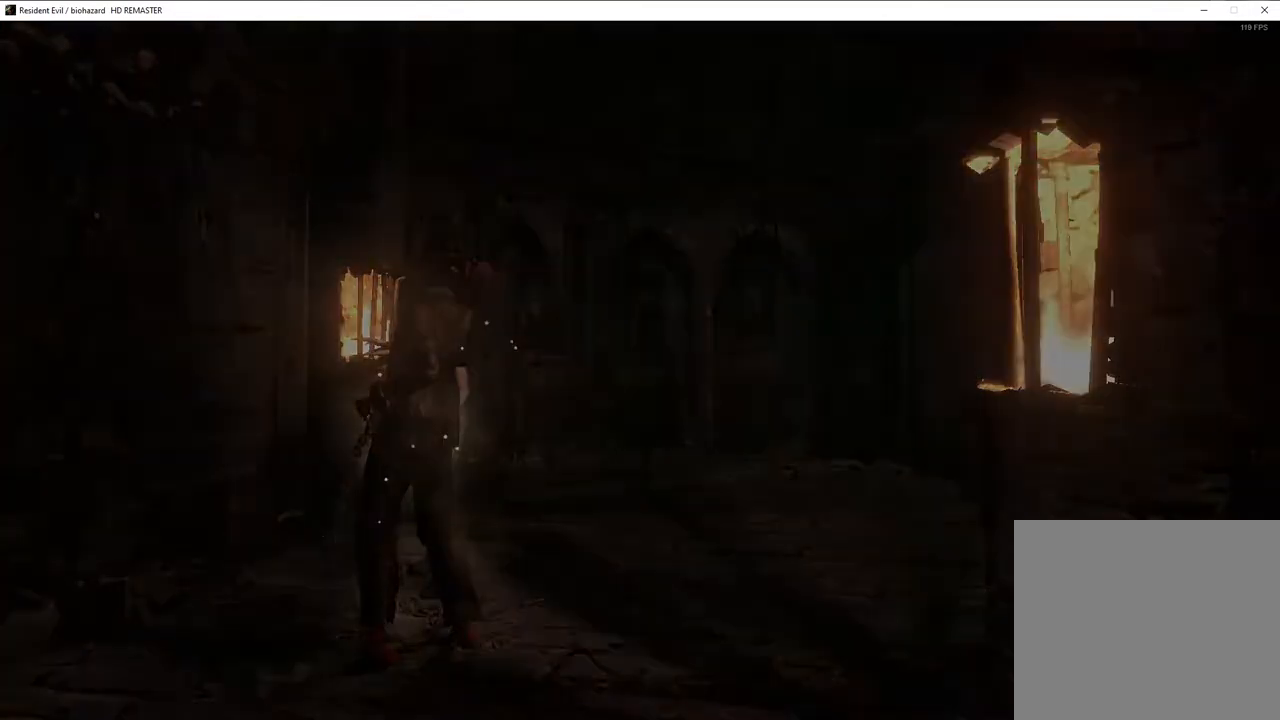
{"buttons": [], "left_stick": "center", "right_stick": "center", "events": [[283, "DPAD_RIGHT", "down"], [300, "DPAD_DOWN", "down"], [367, "DPAD_RIGHT", "up"], [383, "DPAD_DOWN", "up"], [400, "CROSS", "down"], [483, "CROSS", "up"]]}
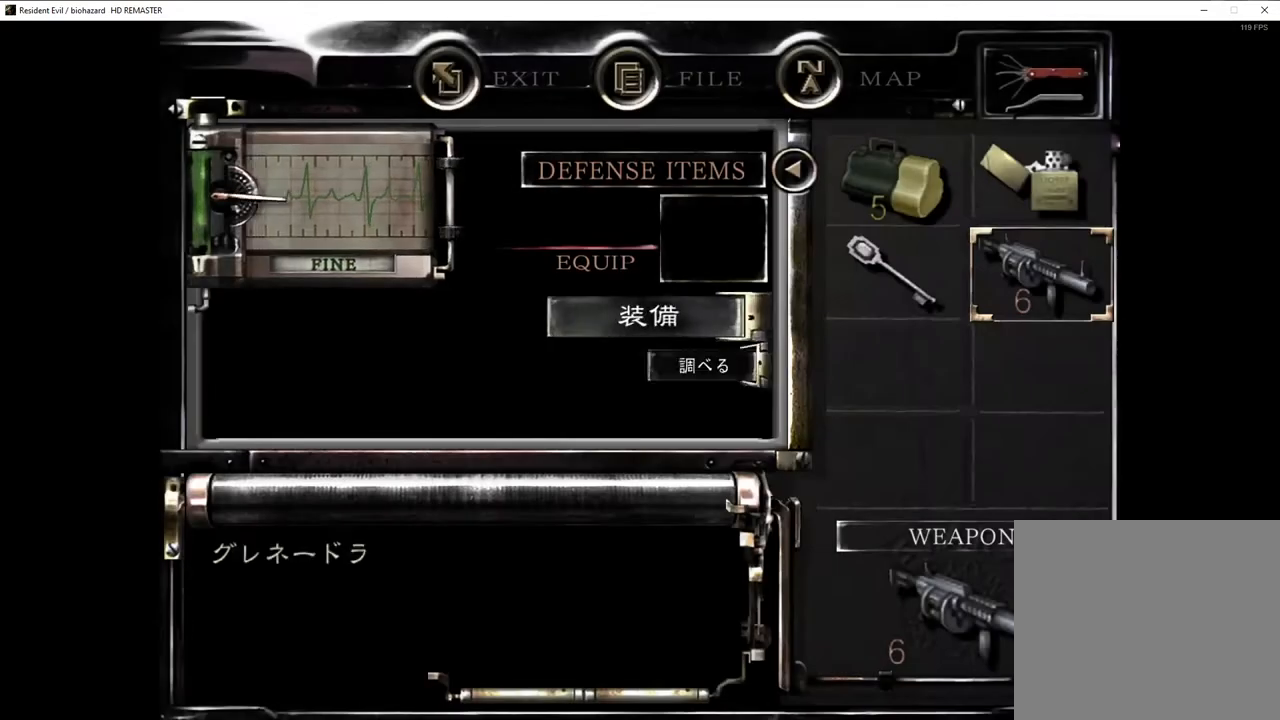
{"buttons": [], "left_stick": "center", "right_stick": "center", "events": [[133, "CROSS", "down"], [233, "CROSS", "up"], [400, "CIRCLE", "down"], [483, "CIRCLE", "up"]]}
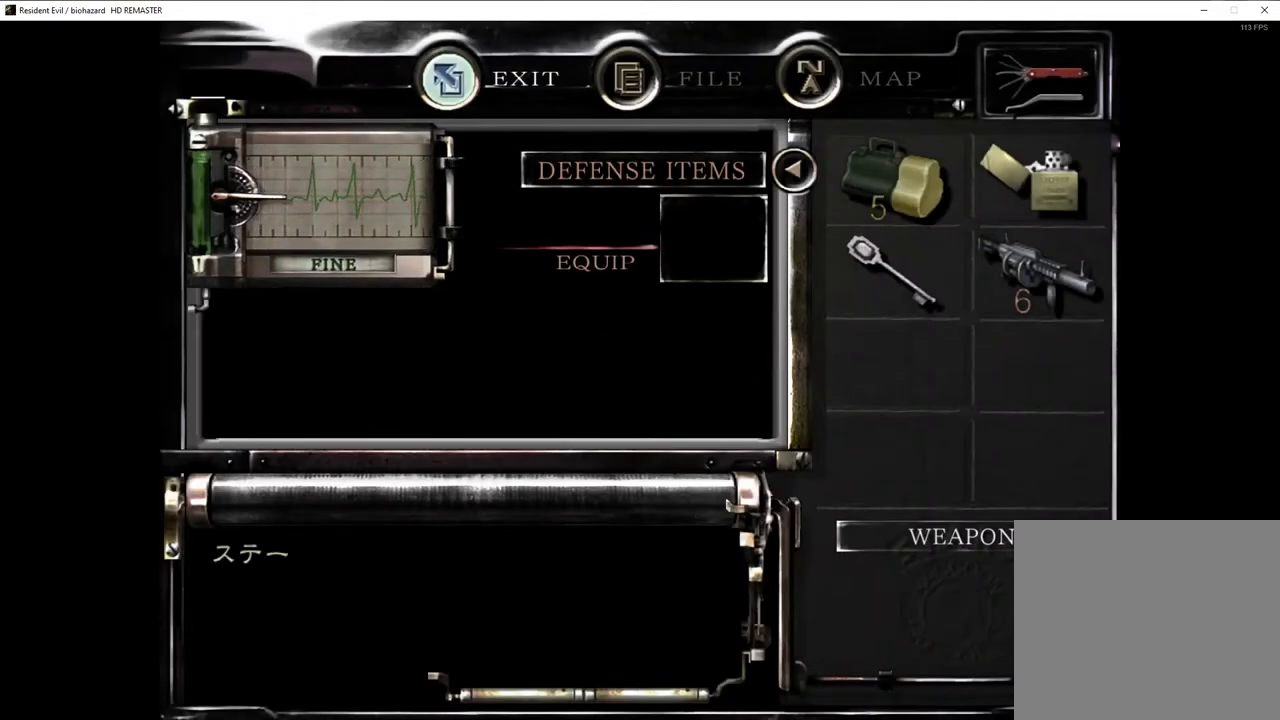
{"buttons": ["SQUARE", "DPAD_UP", "DPAD_RIGHT"], "left_stick": "center", "right_stick": "center", "events": [[33, "CIRCLE", "down"], [100, "CIRCLE", "up"], [150, "CIRCLE", "down"], [200, "CIRCLE", "up"], [217, "DPAD_UP", "down"], [233, "SQUARE", "down"], [383, "DPAD_RIGHT", "down"]]}
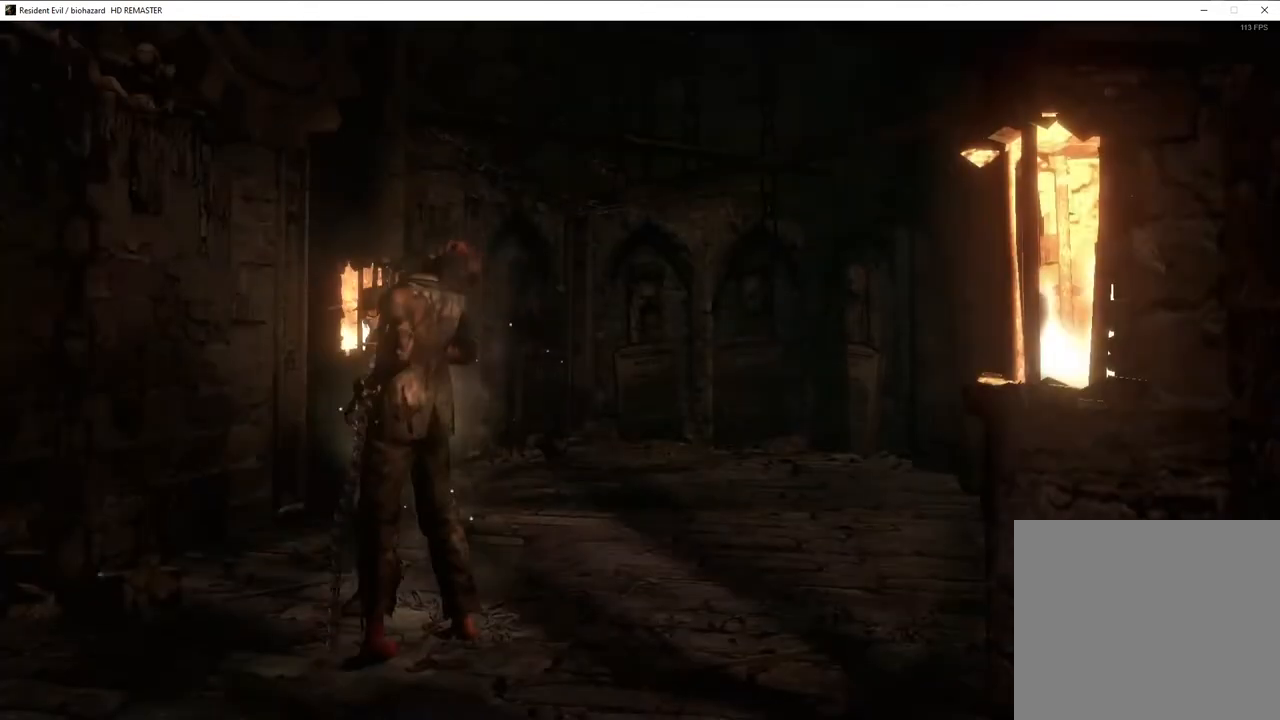
{"buttons": ["SQUARE", "DPAD_UP"], "left_stick": "center", "right_stick": "center", "events": [[33, "DPAD_RIGHT", "up"], [233, "DPAD_LEFT", "down"], [350, "DPAD_LEFT", "up"]]}
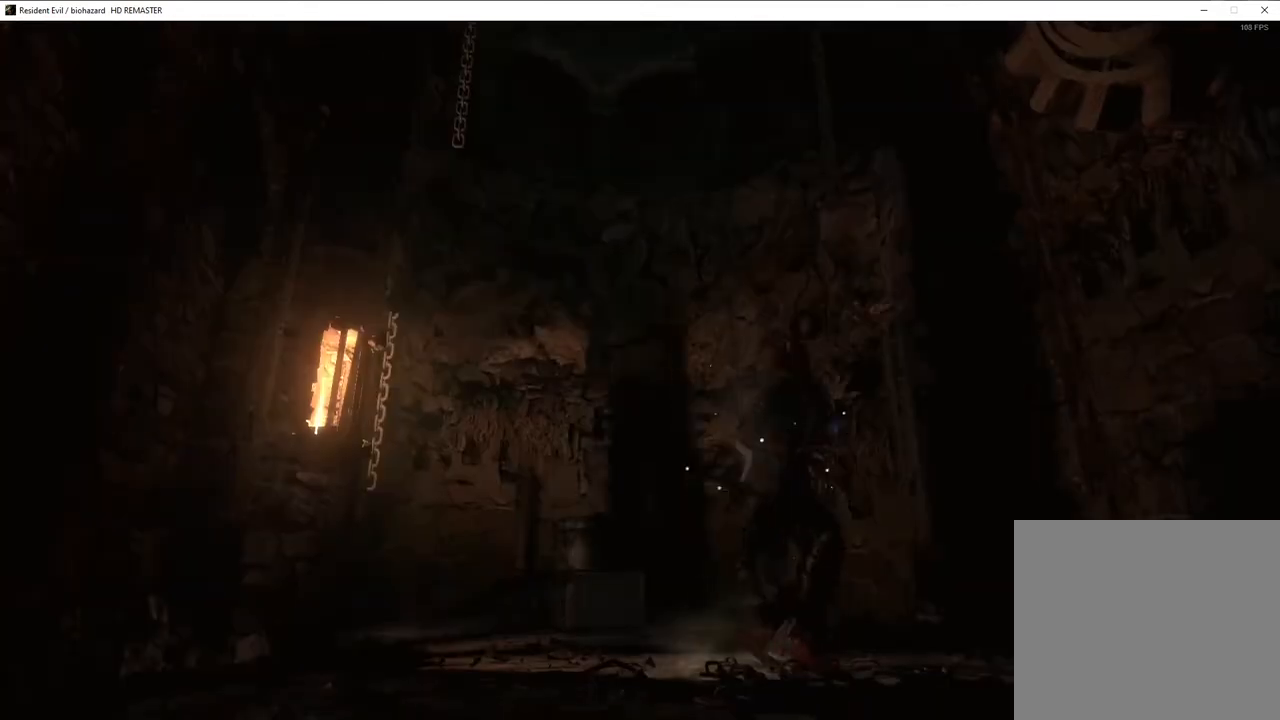
{"buttons": ["CROSS", "SQUARE", "DPAD_UP"], "left_stick": "center", "right_stick": "center", "events": [[100, "CROSS", "down"], [217, "CROSS", "up"], [500, "CROSS", "down"]]}
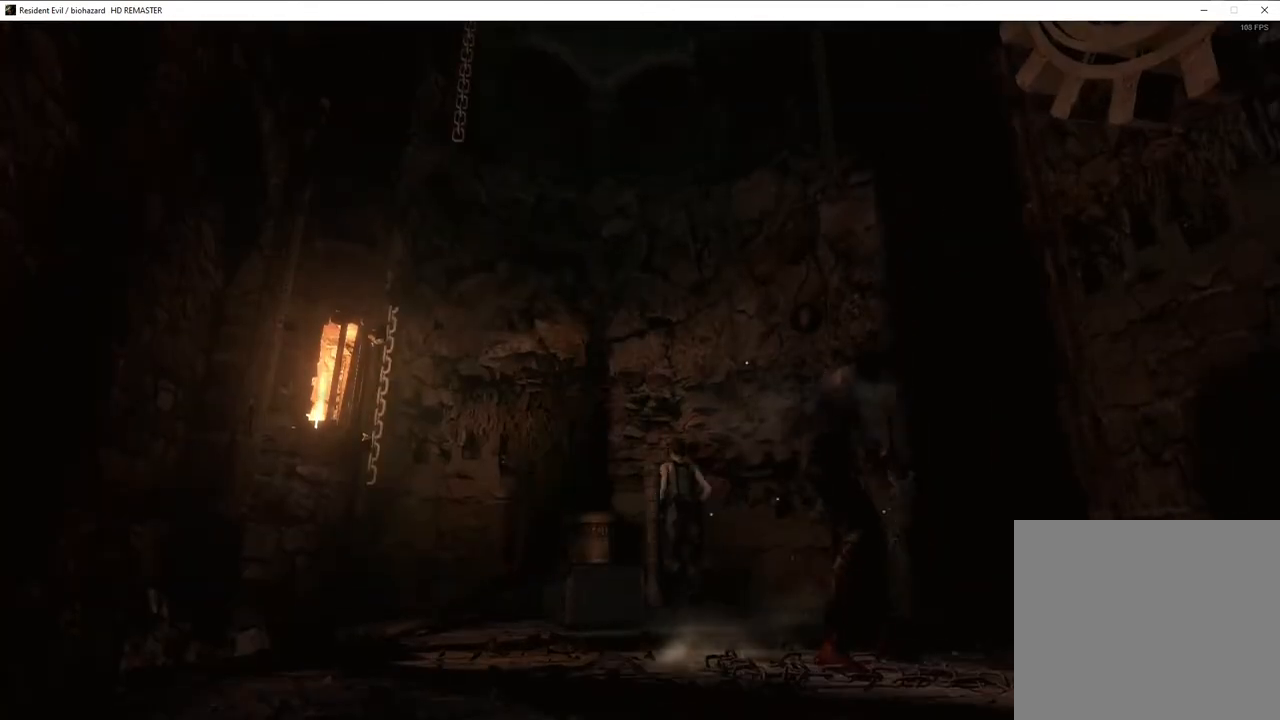
{"buttons": ["CROSS", "SQUARE", "DPAD_UP", "DPAD_LEFT"], "left_stick": "center", "right_stick": "center", "events": [[133, "CROSS", "up"], [133, "DPAD_LEFT", "down"], [200, "CROSS", "down"], [300, "CROSS", "up"], [350, "CROSS", "down"], [483, "CROSS", "up"], [500, "CROSS", "down"]]}
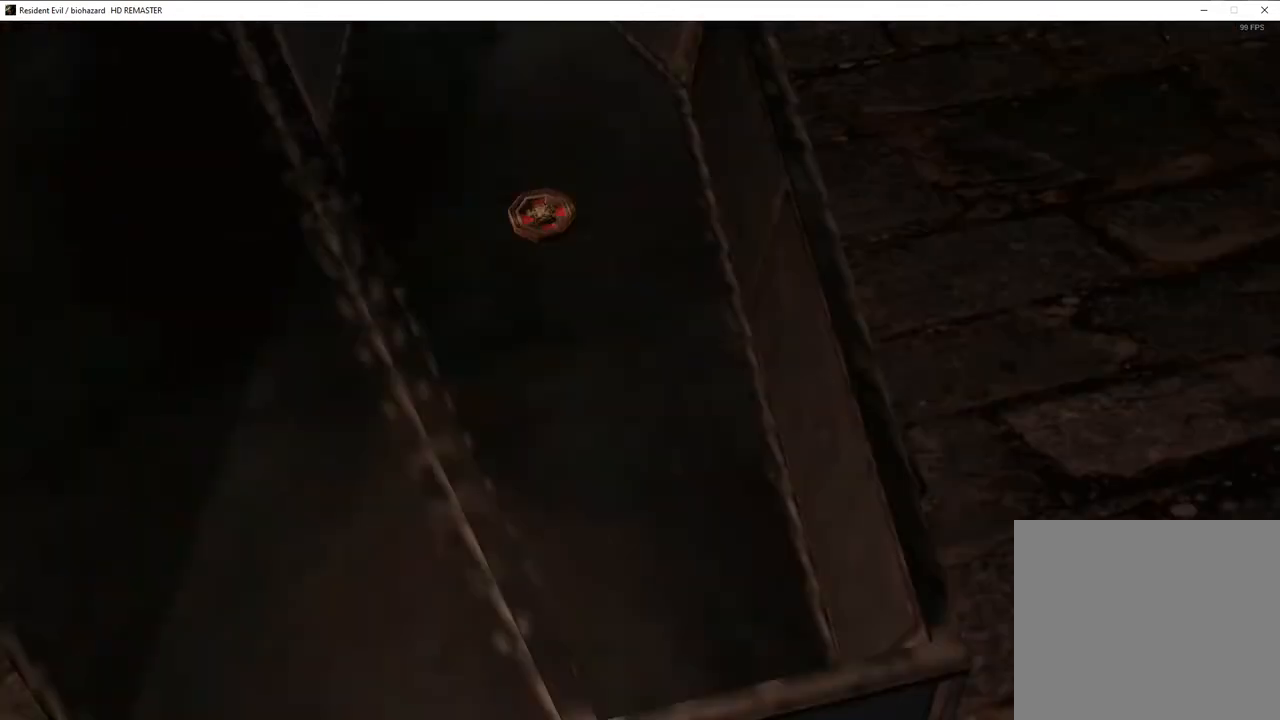
{"buttons": ["CROSS"], "left_stick": "center", "right_stick": "center", "events": [[17, "DPAD_LEFT", "up"], [67, "DPAD_UP", "up"], [67, "SQUARE", "up"], [150, "CROSS", "up"], [417, "CROSS", "down"], [450, "CROSS", "up"], [483, "CROSS", "down"]]}
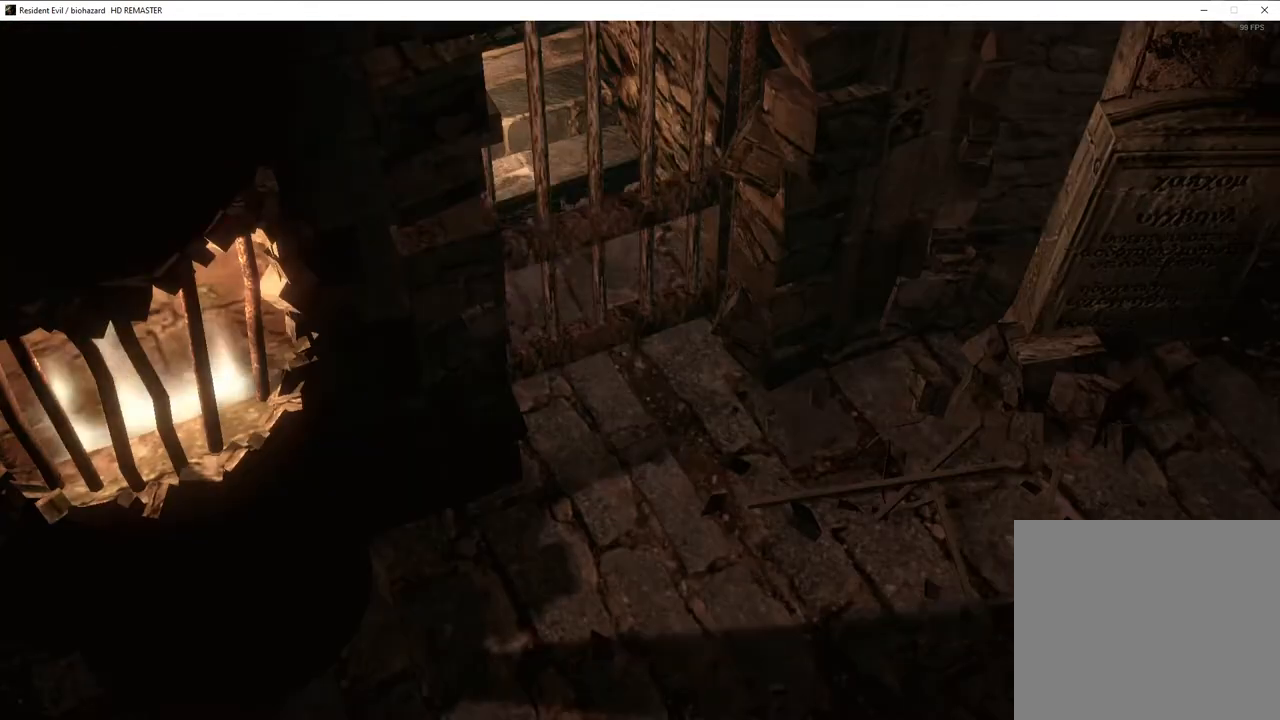
{"buttons": [], "left_stick": "center", "right_stick": "center", "events": [[33, "CROSS", "up"], [83, "CROSS", "down"], [117, "CROSS", "up"], [167, "CROSS", "down"], [200, "CROSS", "up"]]}
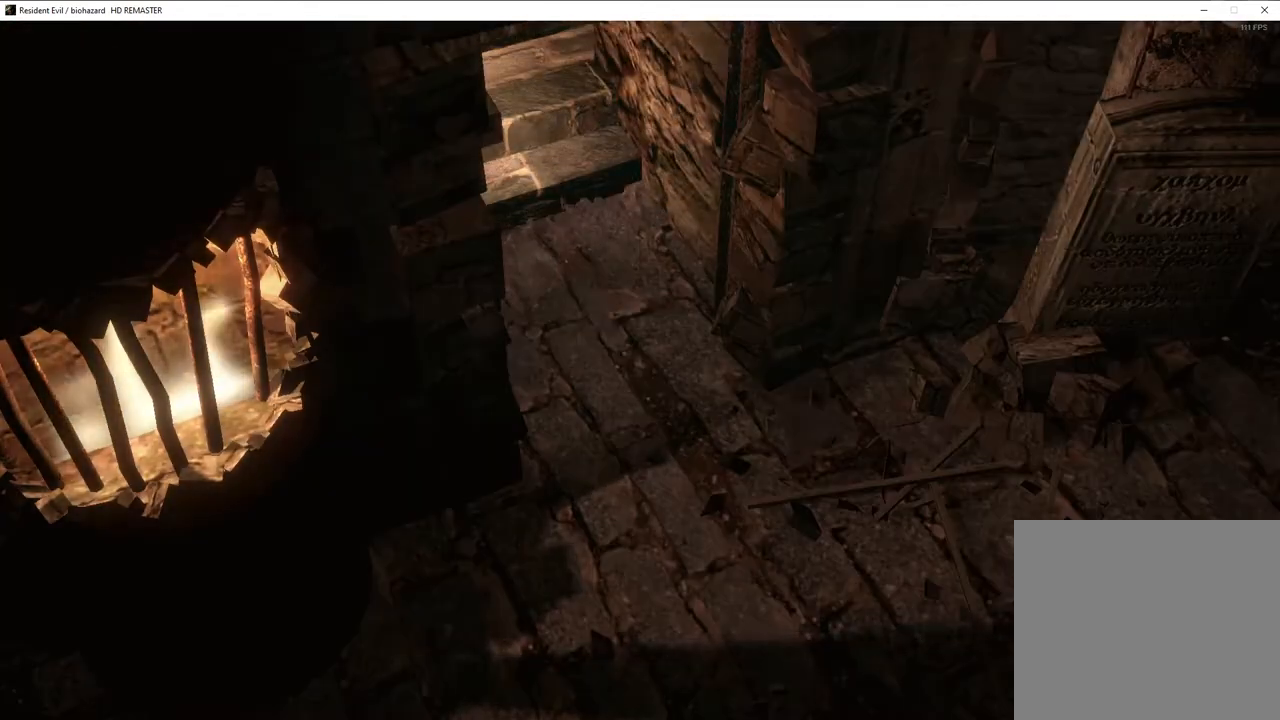
{"buttons": ["CROSS"], "left_stick": "center", "right_stick": "center", "events": [[250, "CROSS", "down"], [283, "CROSS", "up"], [333, "CROSS", "down"], [367, "CROSS", "up"], [417, "CROSS", "down"], [467, "CROSS", "up"], [500, "CROSS", "down"]]}
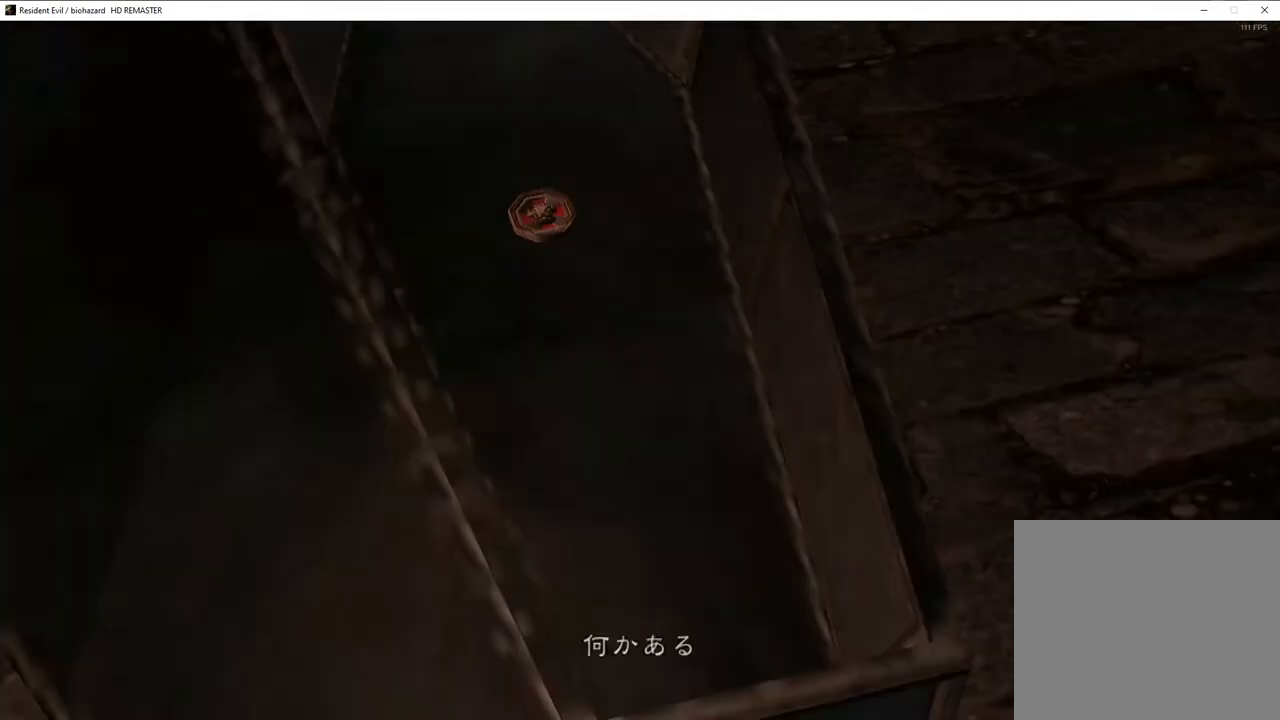
{"buttons": [], "left_stick": "center", "right_stick": "center", "events": [[50, "CROSS", "up"], [100, "CROSS", "down"], [150, "CROSS", "up"], [183, "CROSS", "down"], [233, "CROSS", "up"], [283, "CROSS", "down"], [317, "CROSS", "up"], [367, "CROSS", "down"], [400, "CROSS", "up"], [450, "CROSS", "down"], [500, "CROSS", "up"]]}
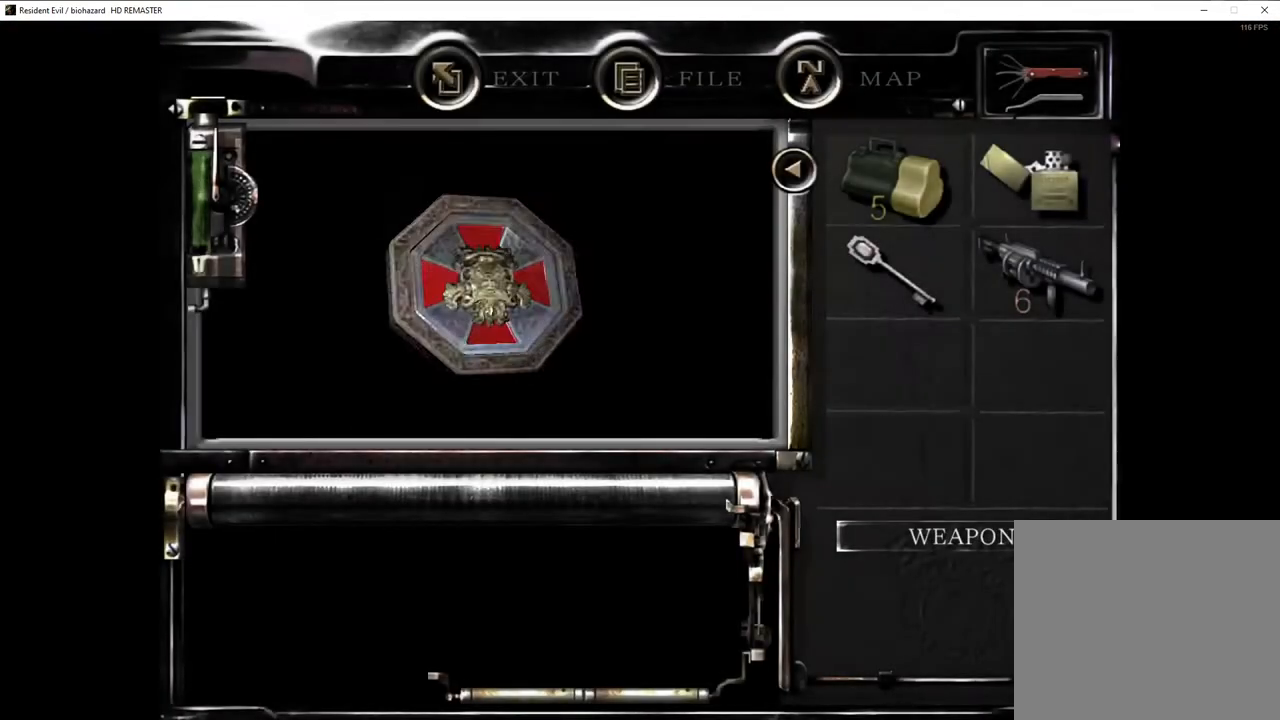
{"buttons": ["CROSS"], "left_stick": "center", "right_stick": "center", "events": [[50, "CROSS", "down"], [83, "CROSS", "up"], [150, "CROSS", "down"], [183, "CROSS", "up"], [233, "CROSS", "down"], [267, "CROSS", "up"], [317, "CROSS", "down"], [350, "CROSS", "up"], [400, "CROSS", "down"], [433, "CROSS", "up"], [500, "CROSS", "down"]]}
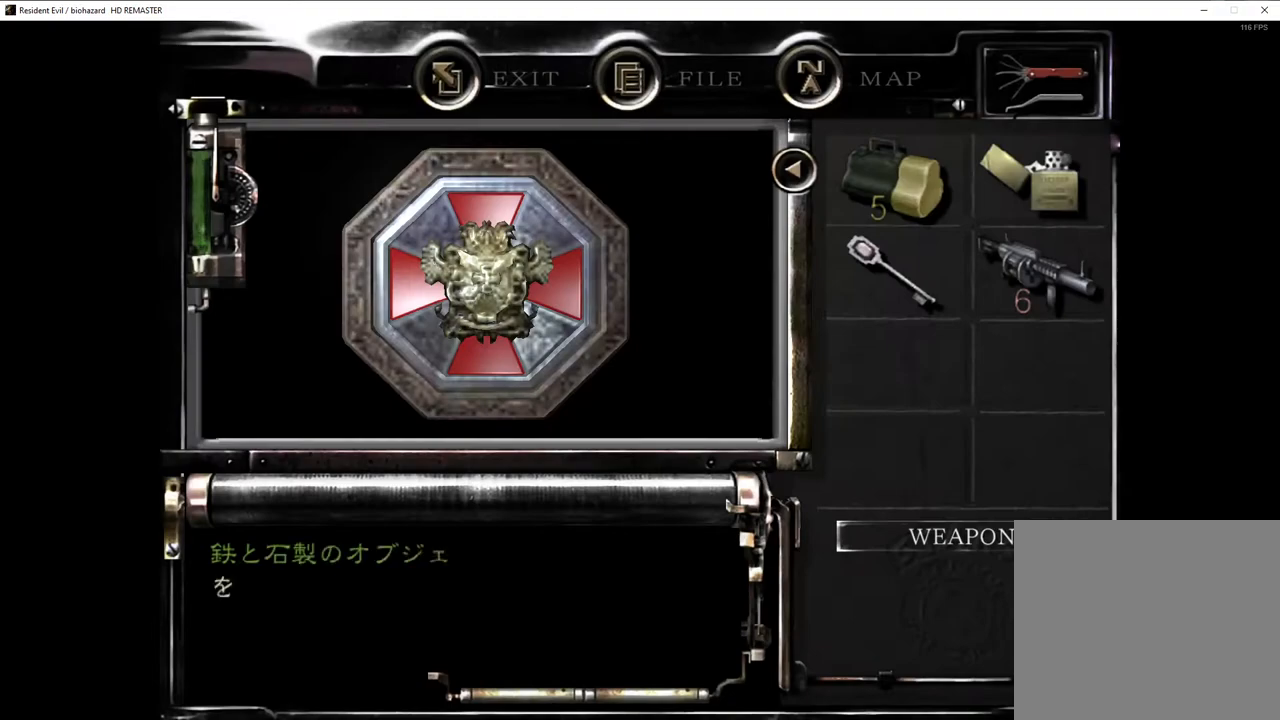
{"buttons": [], "left_stick": "center", "right_stick": "center", "events": [[33, "CROSS", "up"], [83, "CROSS", "down"], [117, "CROSS", "up"], [167, "CROSS", "down"], [200, "CROSS", "up"], [250, "CROSS", "down"], [283, "CROSS", "up"], [333, "CROSS", "down"], [350, "CROSS", "up"], [400, "CROSS", "down"], [417, "CROSS", "up"], [467, "CROSS", "down"], [500, "CROSS", "up"]]}
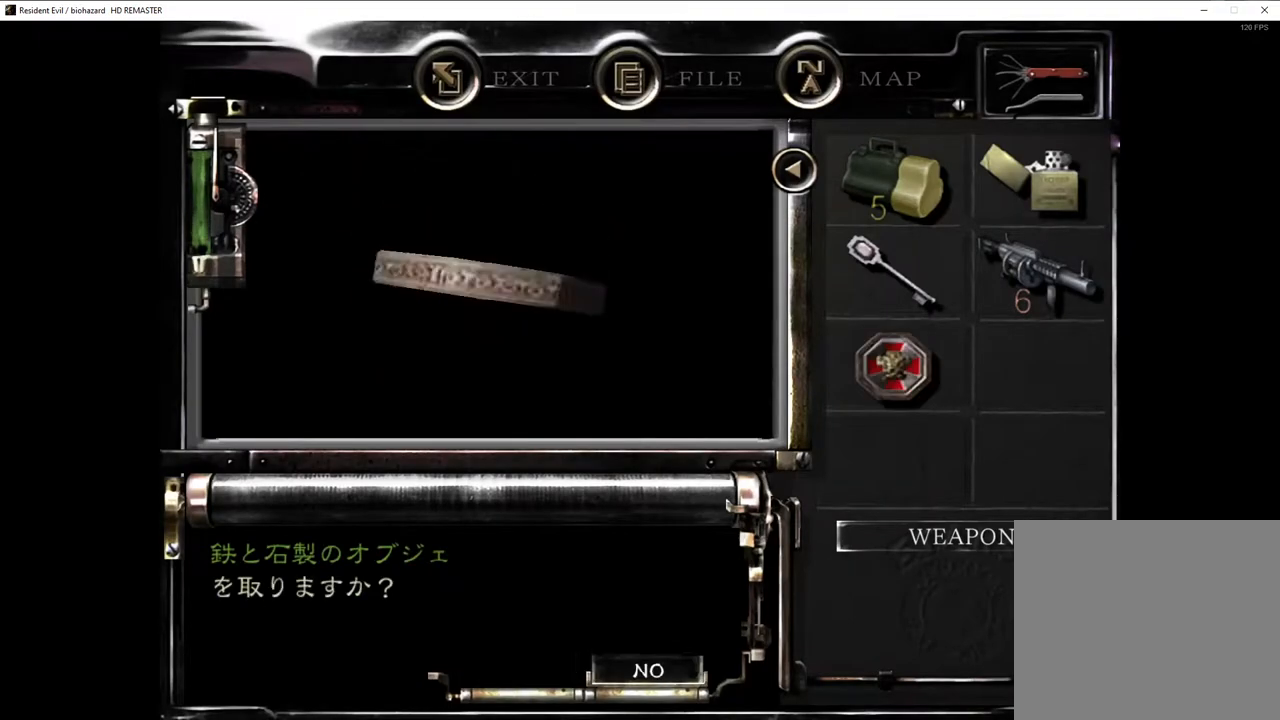
{"buttons": [], "left_stick": "down-right", "right_stick": "center", "events": [[117, "left_stick", "down-right"]]}
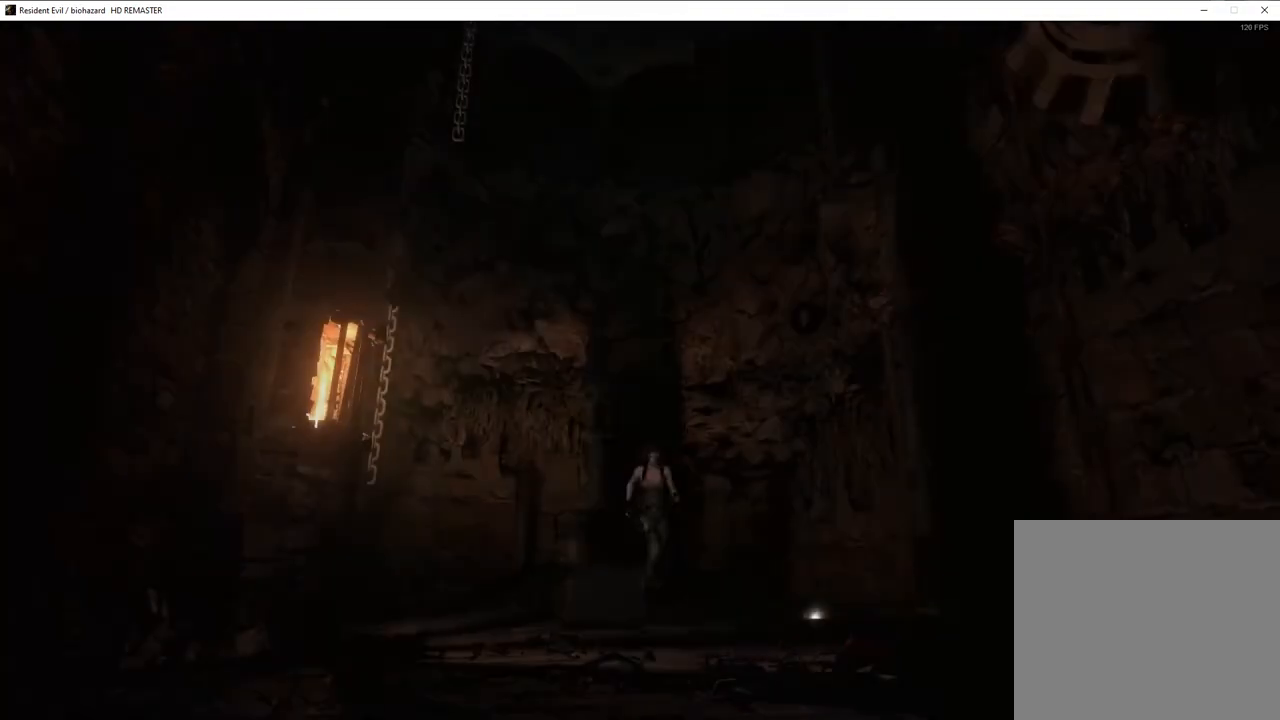
{"buttons": ["SQUARE", "DPAD_UP", "DPAD_RIGHT"], "left_stick": "center", "right_stick": "center", "events": [[133, "SQUARE", "down"], [133, "left_stick", "center"], [200, "DPAD_UP", "down"], [433, "DPAD_RIGHT", "down"]]}
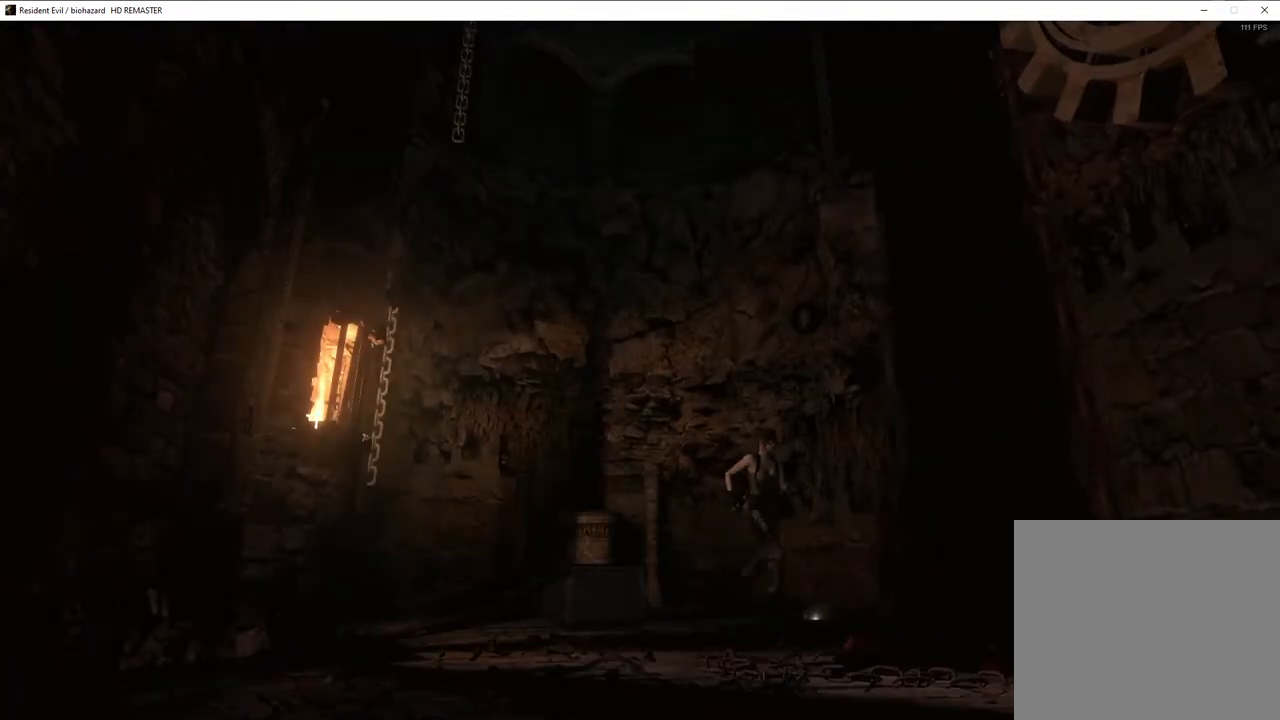
{"buttons": ["SQUARE", "DPAD_UP"], "left_stick": "center", "right_stick": "center", "events": [[100, "DPAD_RIGHT", "up"]]}
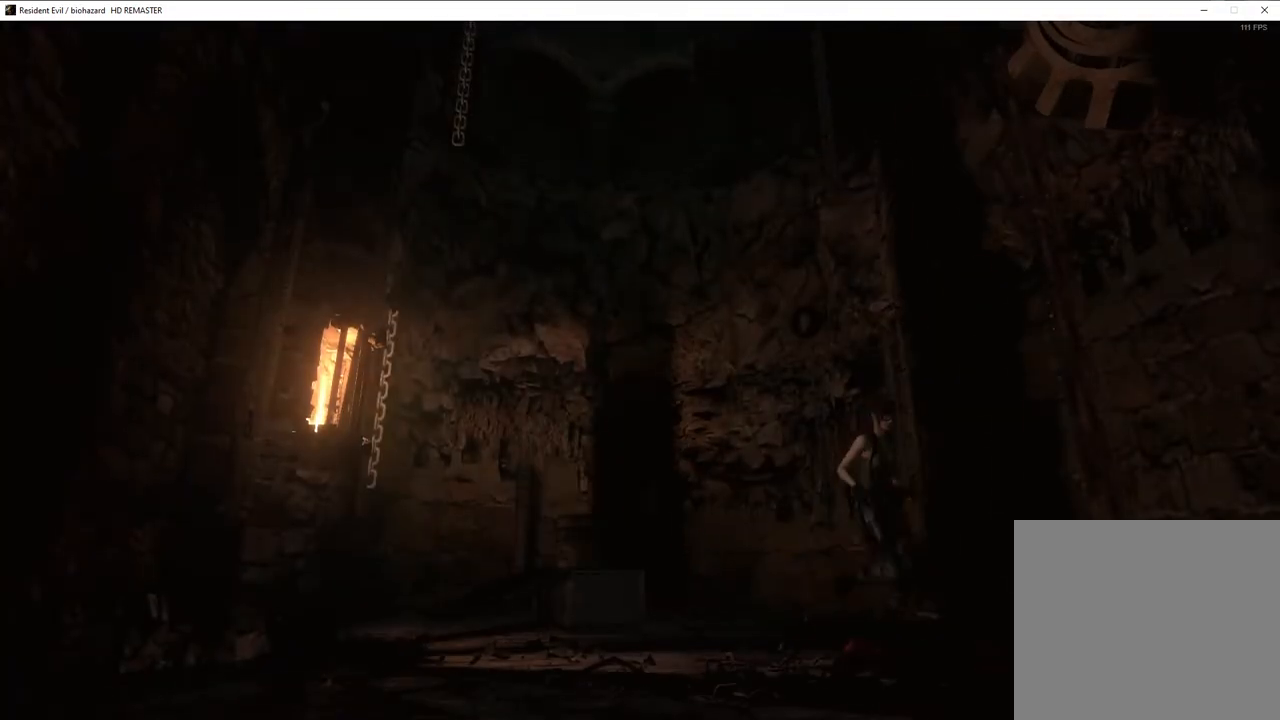
{"buttons": ["SQUARE", "DPAD_UP"], "left_stick": "center", "right_stick": "center", "events": []}
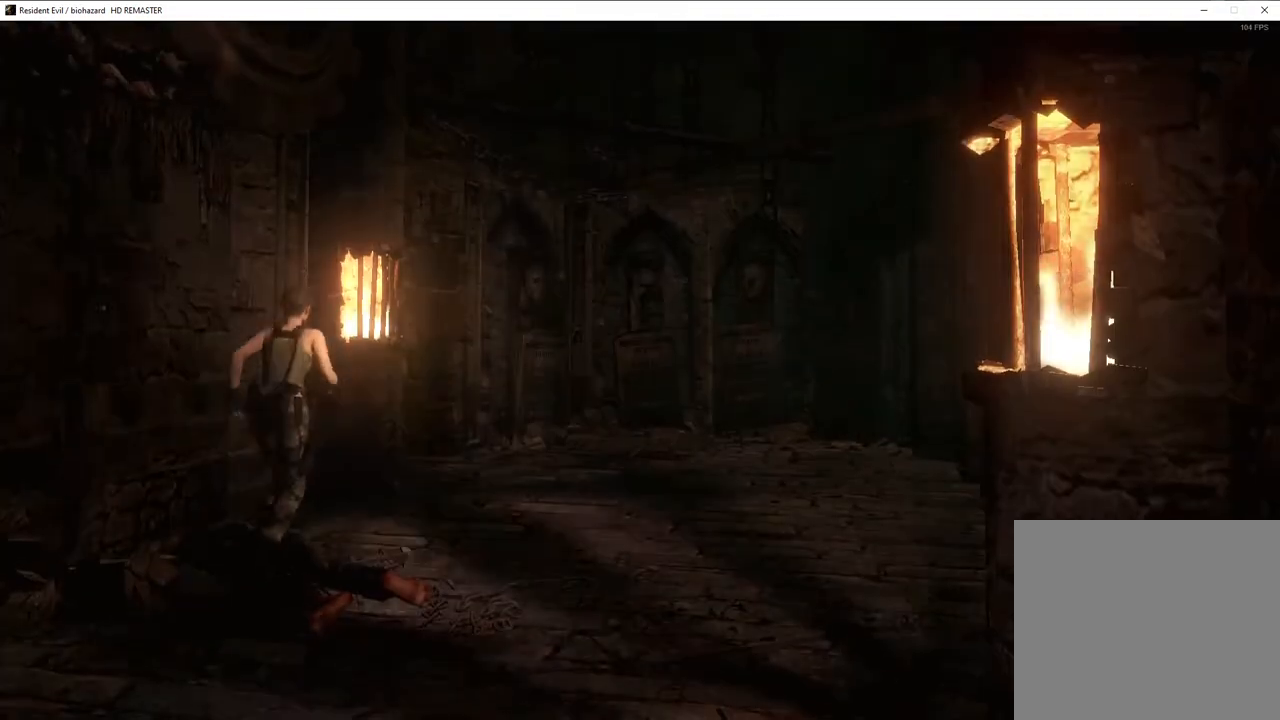
{"buttons": ["SQUARE", "DPAD_UP"], "left_stick": "center", "right_stick": "center", "events": []}
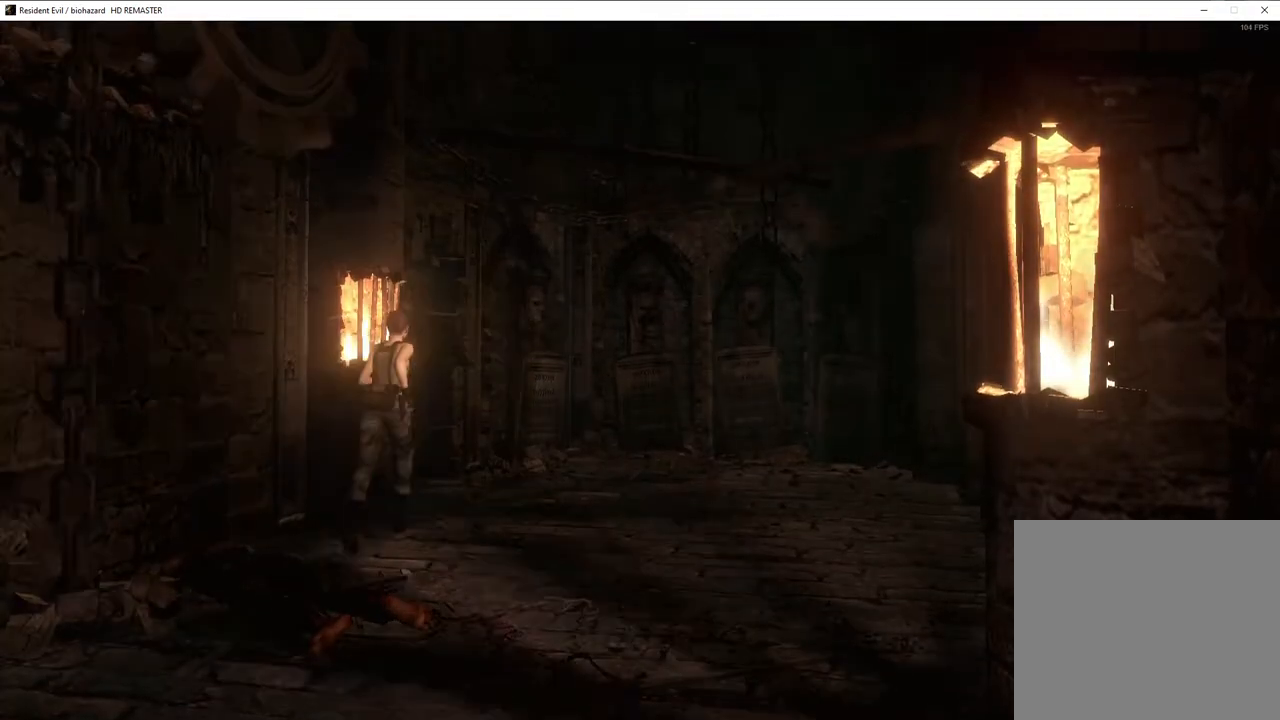
{"buttons": ["SQUARE", "DPAD_UP", "DPAD_LEFT"], "left_stick": "center", "right_stick": "center", "events": [[283, "DPAD_LEFT", "down"]]}
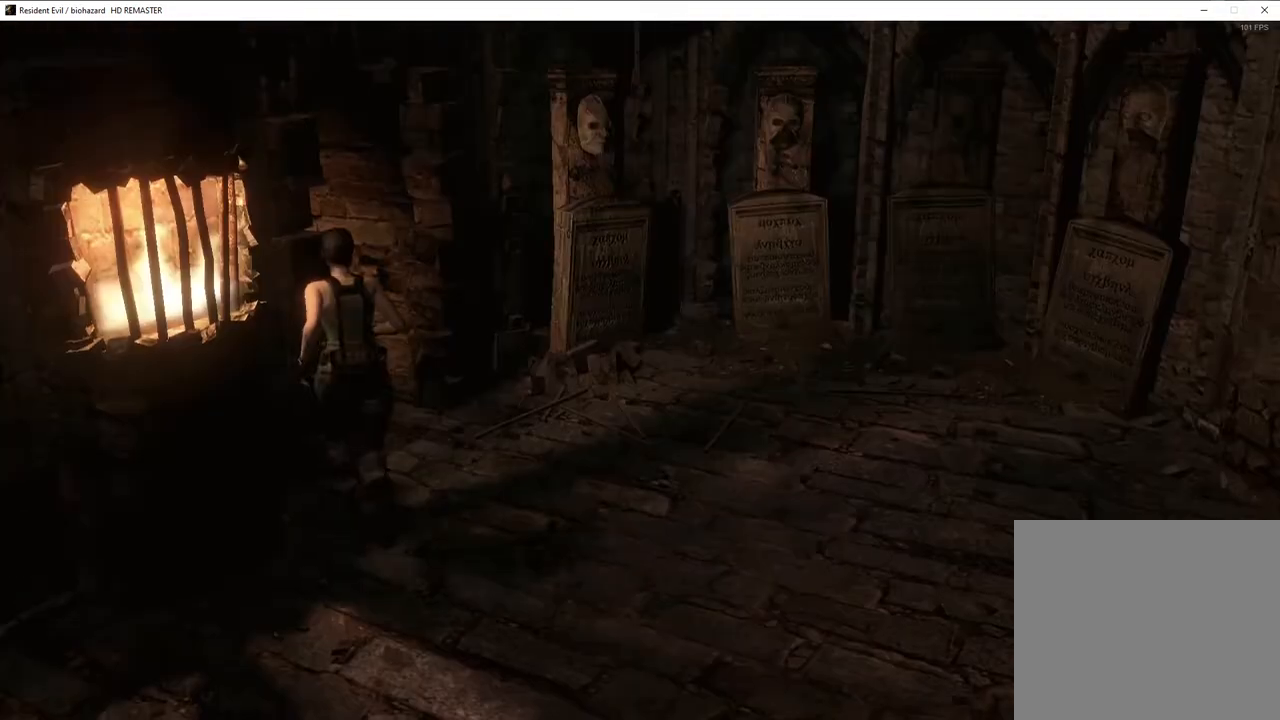
{"buttons": ["SQUARE", "DPAD_UP"], "left_stick": "center", "right_stick": "center", "events": [[50, "DPAD_LEFT", "up"], [150, "DPAD_LEFT", "down"], [333, "DPAD_LEFT", "up"]]}
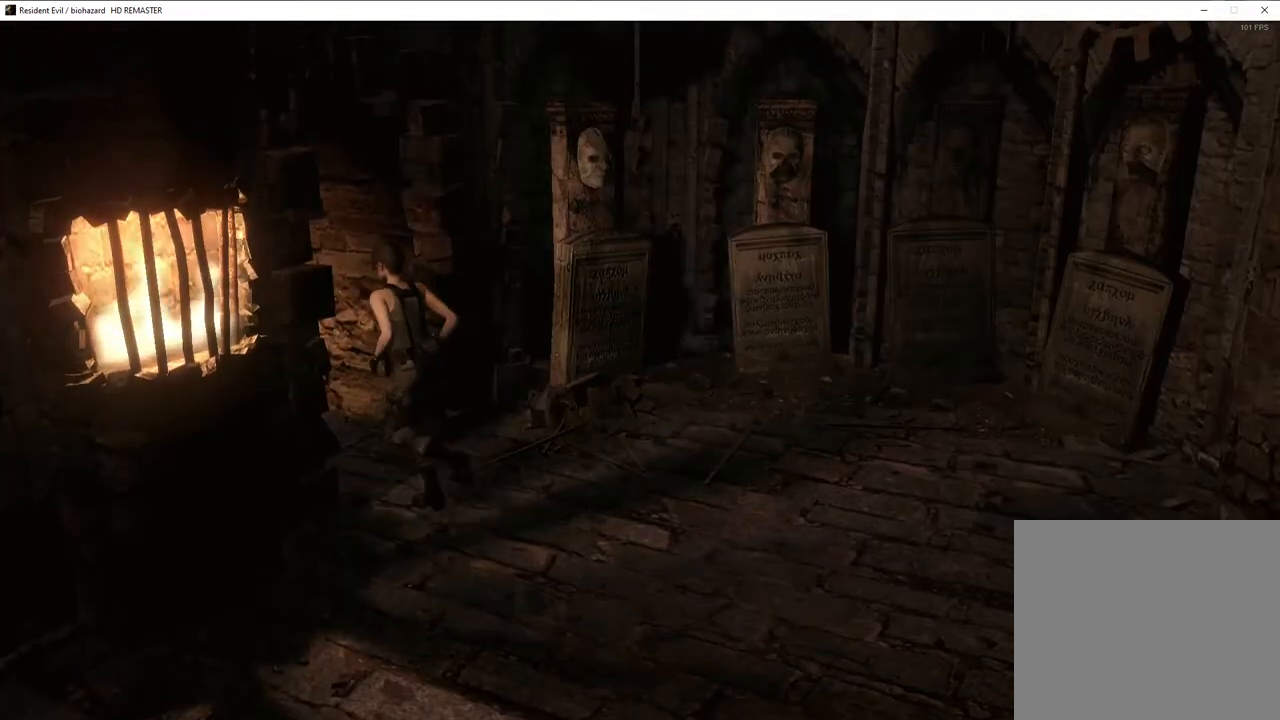
{"buttons": ["SQUARE", "DPAD_UP"], "left_stick": "center", "right_stick": "center", "events": [[83, "DPAD_RIGHT", "down"], [150, "DPAD_RIGHT", "up"], [300, "DPAD_LEFT", "down"], [433, "DPAD_LEFT", "up"]]}
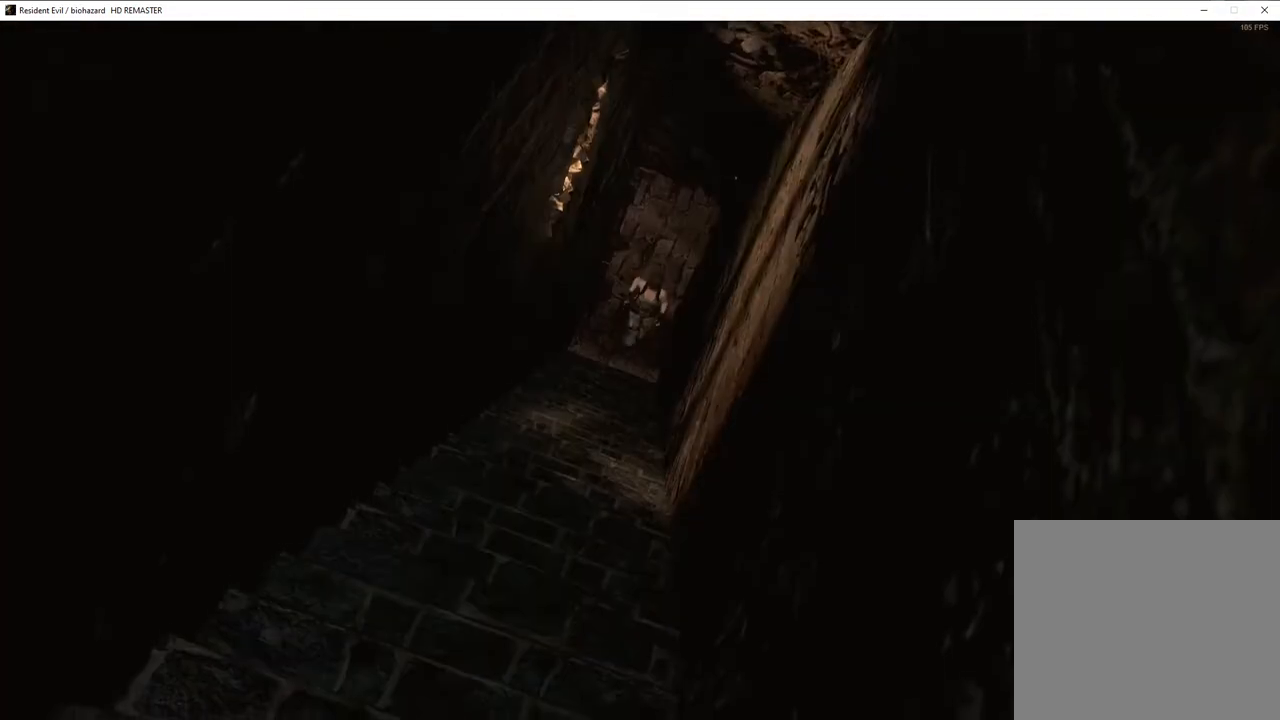
{"buttons": ["DPAD_UP", "DPAD_RIGHT"], "left_stick": "center", "right_stick": "up-left", "events": [[133, "SQUARE", "up"], [233, "right_stick", "up"], [333, "right_stick", "left"], [383, "right_stick", "down"], [450, "right_stick", "up-right"], [467, "DPAD_RIGHT", "down"], [500, "right_stick", "up-left"]]}
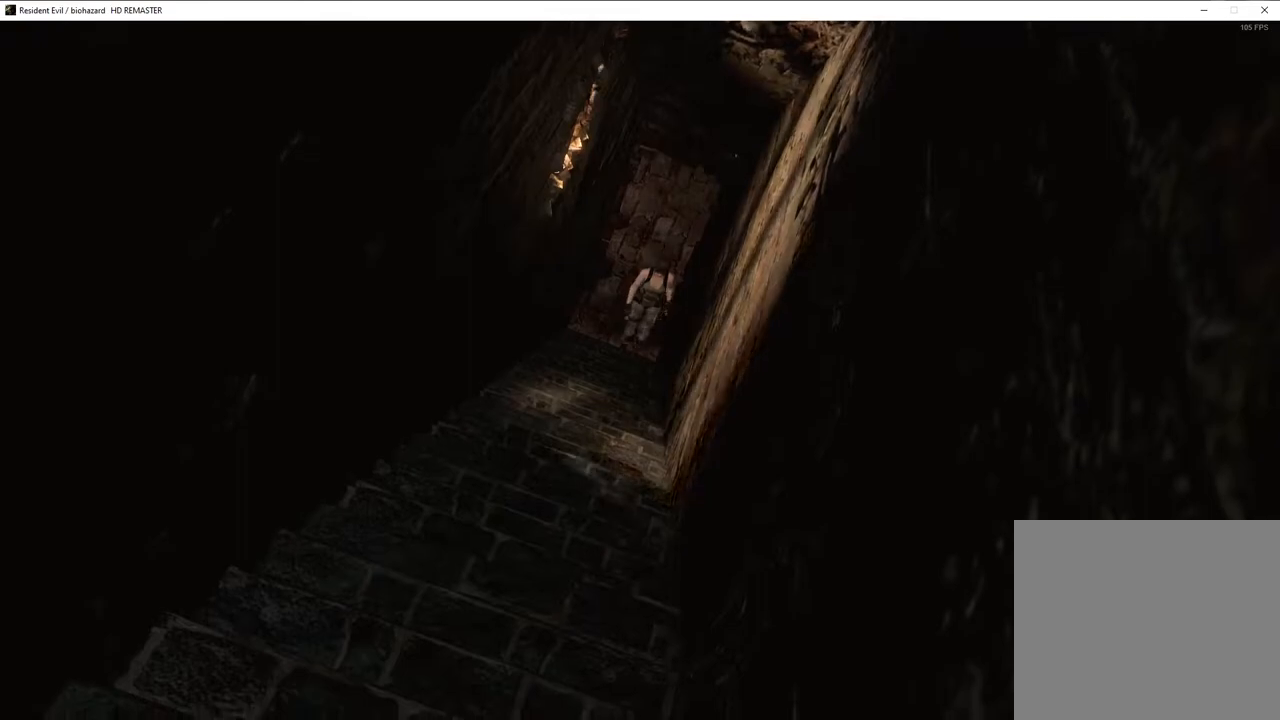
{"buttons": ["DPAD_UP"], "left_stick": "center", "right_stick": "up", "events": [[50, "DPAD_RIGHT", "up"], [67, "right_stick", "down"], [117, "right_stick", "up-right"], [183, "right_stick", "left"], [283, "right_stick", "right"], [367, "right_stick", "left"], [450, "right_stick", "right"], [500, "right_stick", "up"]]}
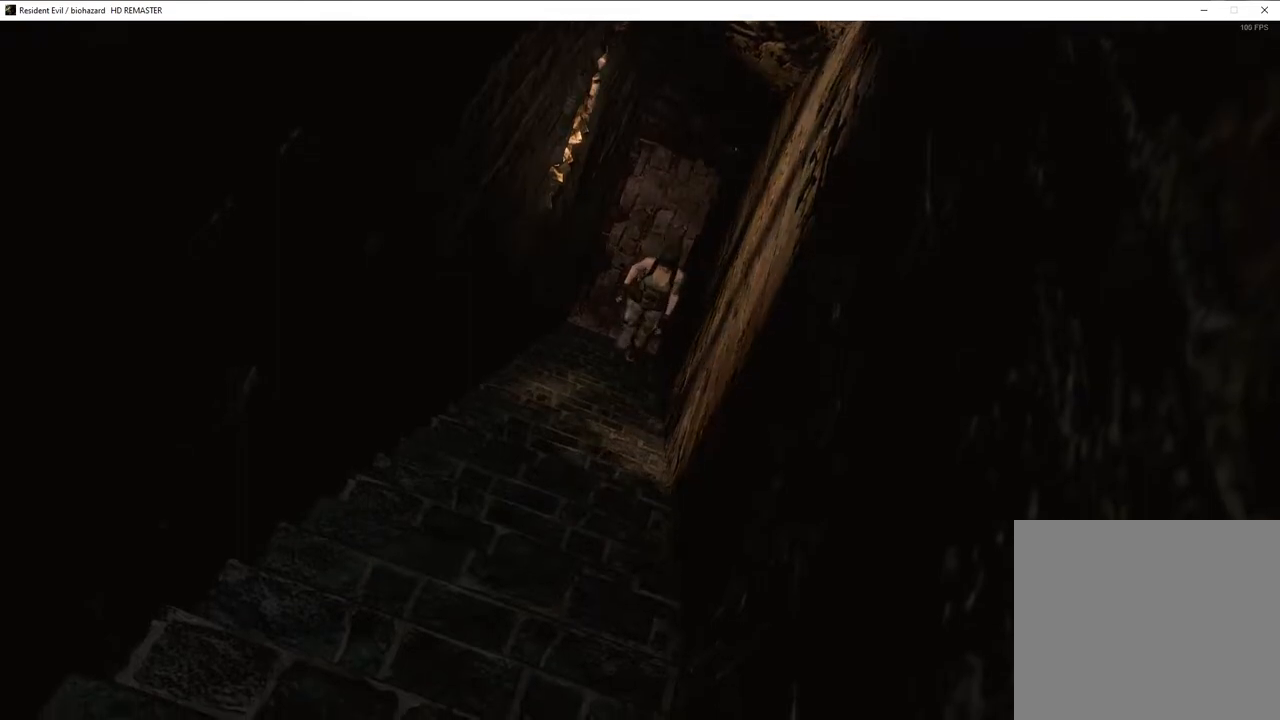
{"buttons": ["DPAD_UP"], "left_stick": "center", "right_stick": "right", "events": [[50, "right_stick", "left"], [133, "right_stick", "right"], [183, "right_stick", "up-left"], [250, "right_stick", "down-left"], [383, "right_stick", "left"], [500, "right_stick", "right"]]}
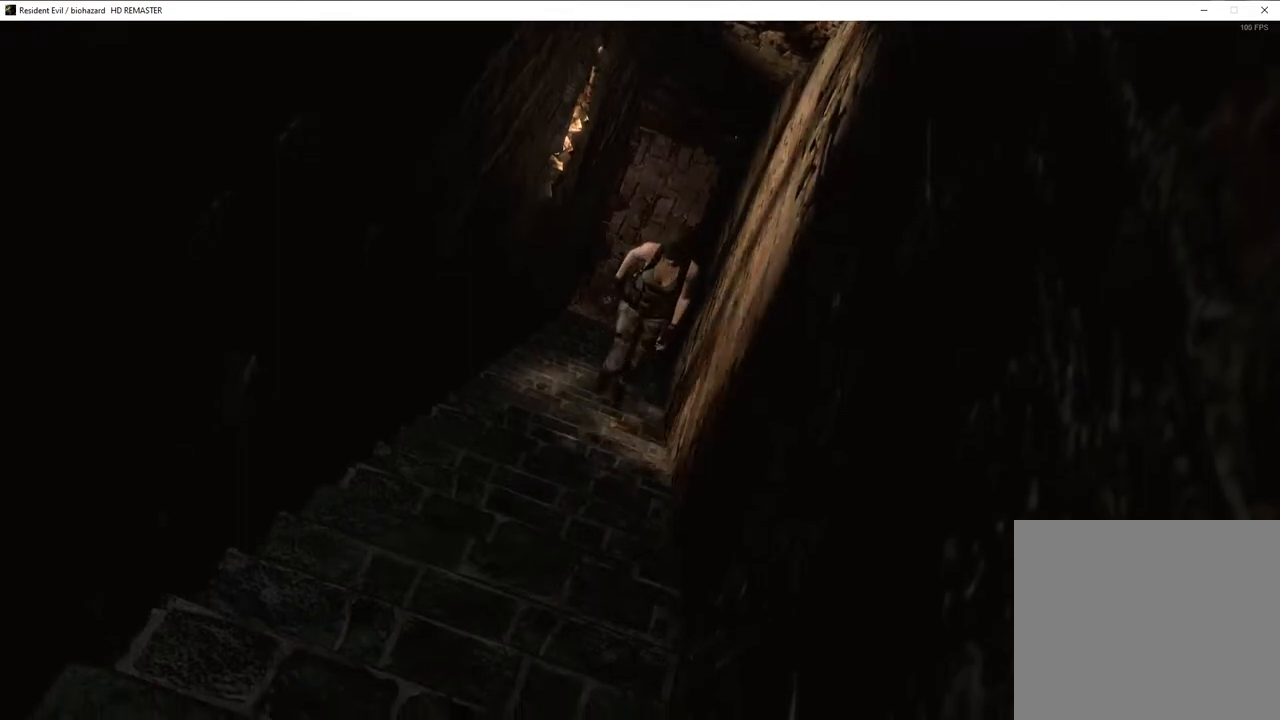
{"buttons": ["DPAD_UP"], "left_stick": "center", "right_stick": "down-left", "events": [[33, "right_stick", "up"], [167, "right_stick", "right"], [217, "right_stick", "up"], [267, "right_stick", "left"], [367, "right_stick", "up-right"], [433, "right_stick", "up-left"], [483, "right_stick", "down-left"]]}